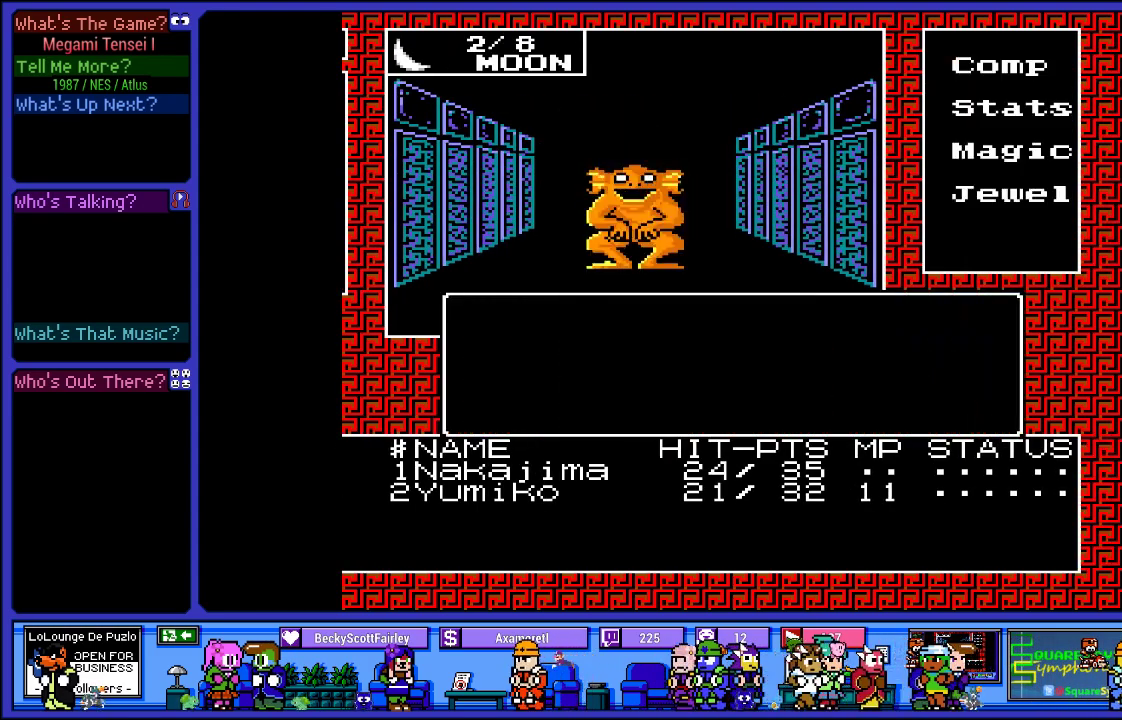
Gameplay with a controller (PlayStation layout); each line is a JSON object with the inputs held at the frame after it. "events" lists button and stick changes between this image and that frame as [ms after this image, input, new state], when the widget could be followed in between. Not read: L3 R3.
{"buttons": [], "left_stick": "center", "right_stick": "center", "events": [[300, "CIRCLE", "down"], [433, "CIRCLE", "up"]]}
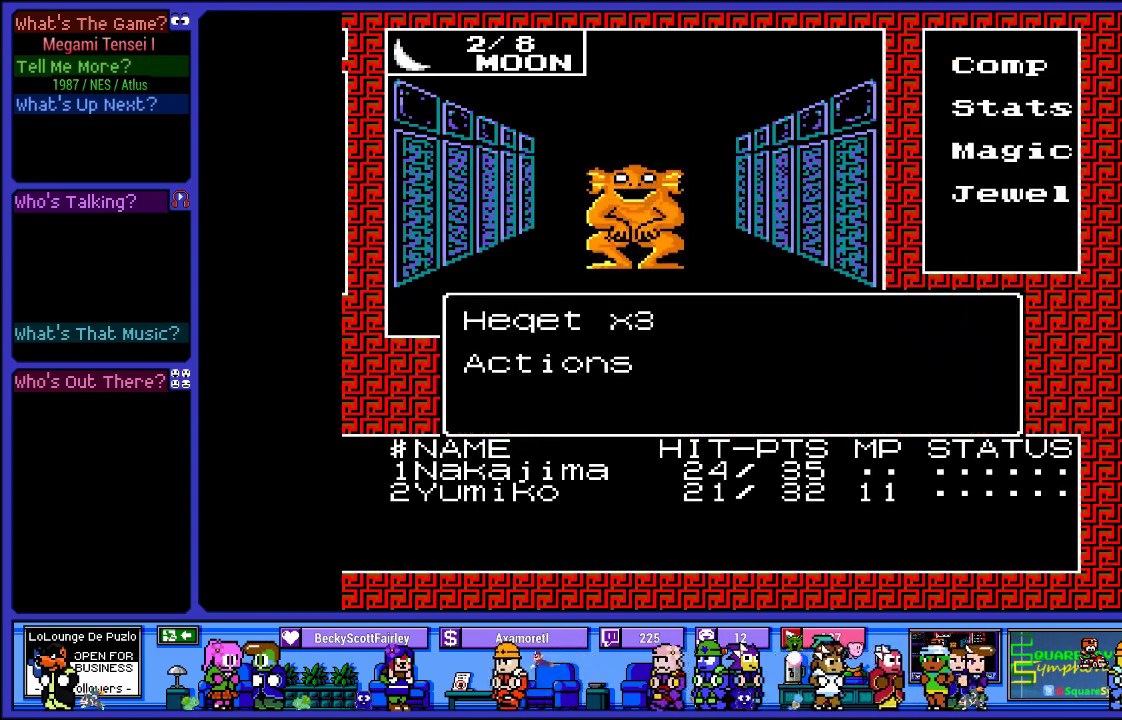
{"buttons": [], "left_stick": "center", "right_stick": "center", "events": []}
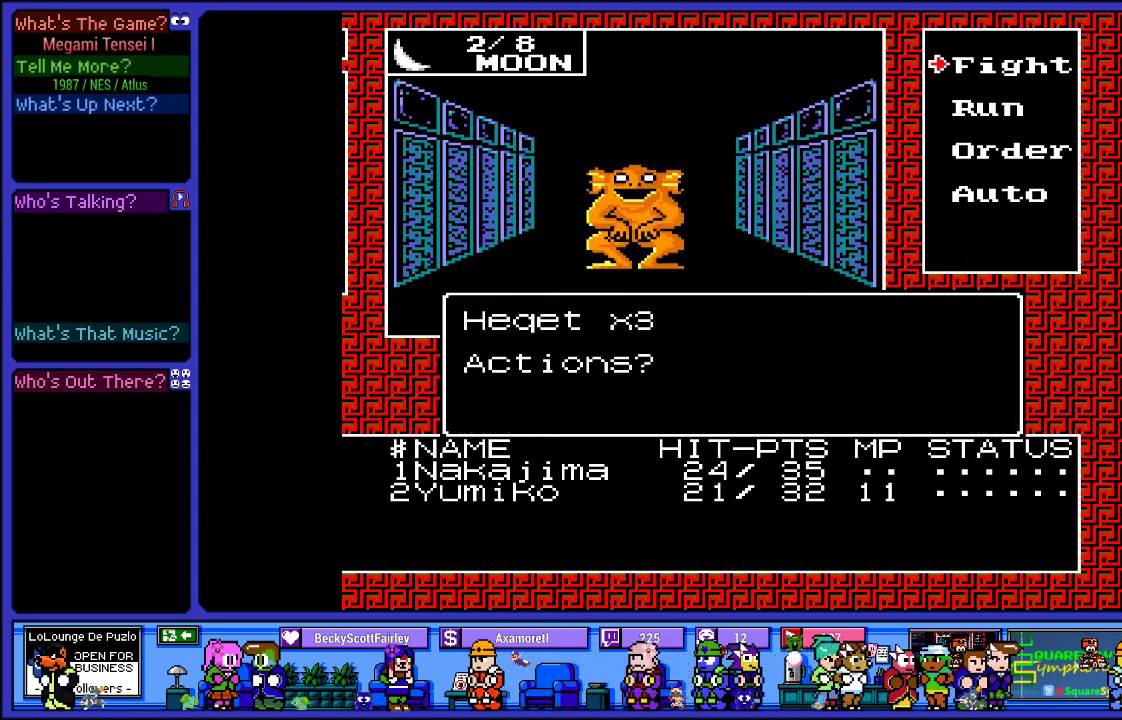
{"buttons": [], "left_stick": "center", "right_stick": "center", "events": [[100, "DPAD_DOWN", "down"], [200, "DPAD_DOWN", "up"], [267, "DPAD_DOWN", "down"], [367, "DPAD_DOWN", "up"]]}
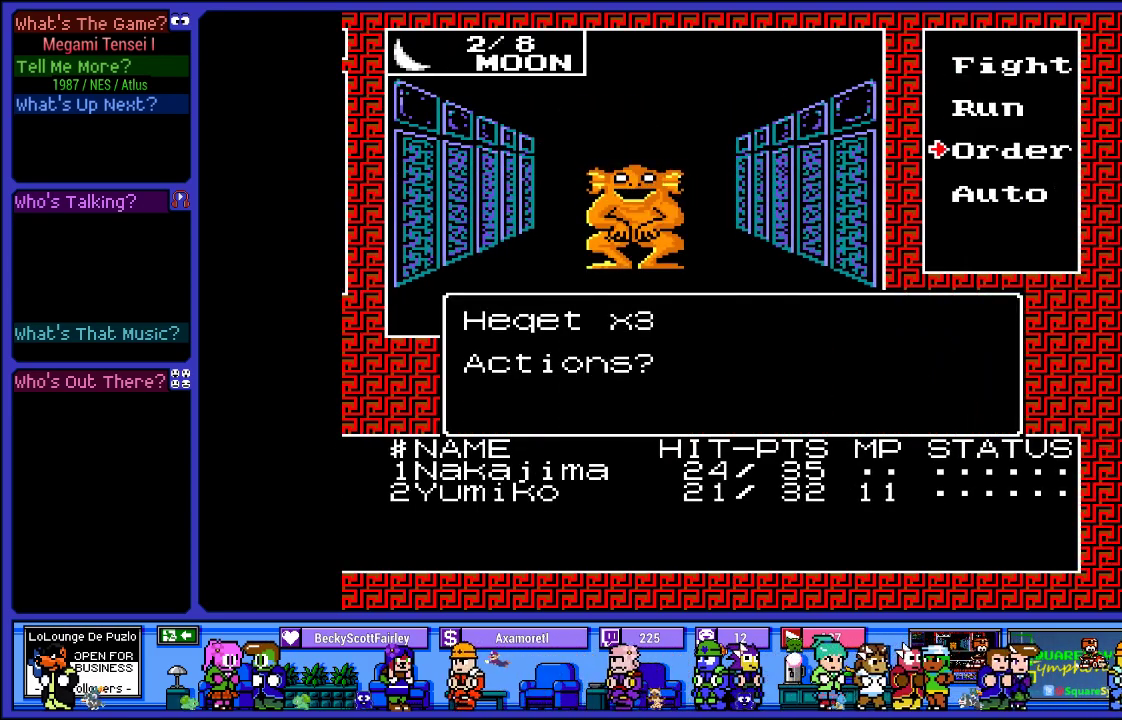
{"buttons": ["CIRCLE"], "left_stick": "center", "right_stick": "center", "events": [[200, "DPAD_DOWN", "down"], [250, "DPAD_DOWN", "up"], [400, "CIRCLE", "down"]]}
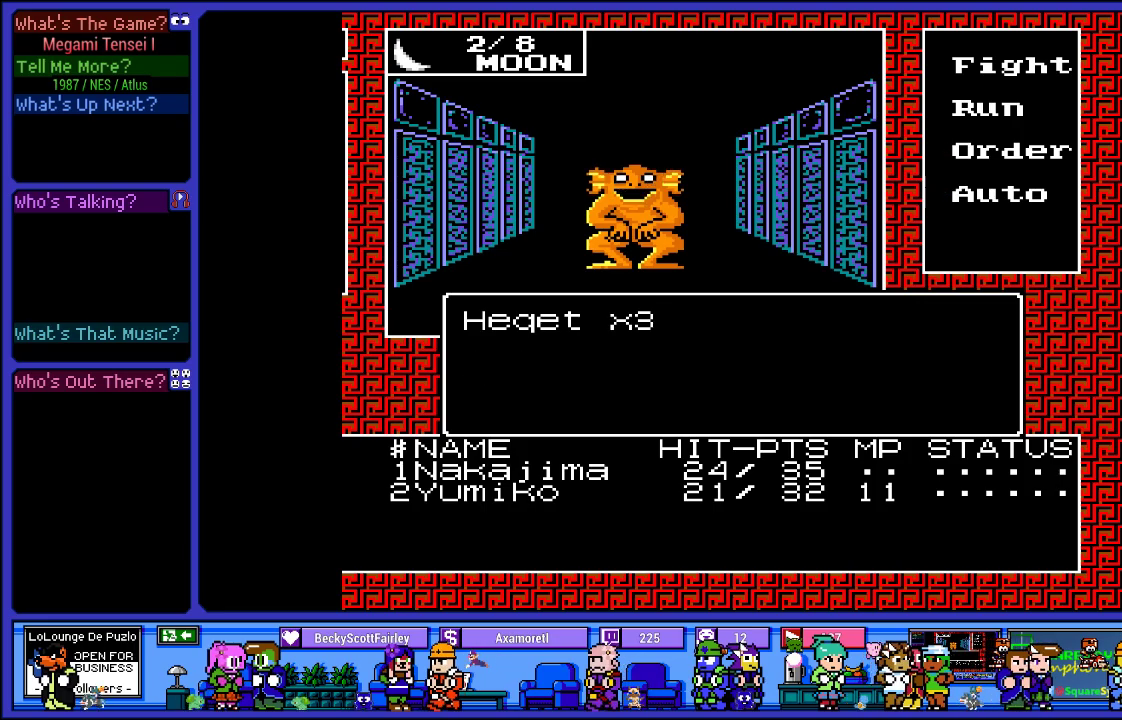
{"buttons": [], "left_stick": "center", "right_stick": "center", "events": [[50, "CIRCLE", "up"]]}
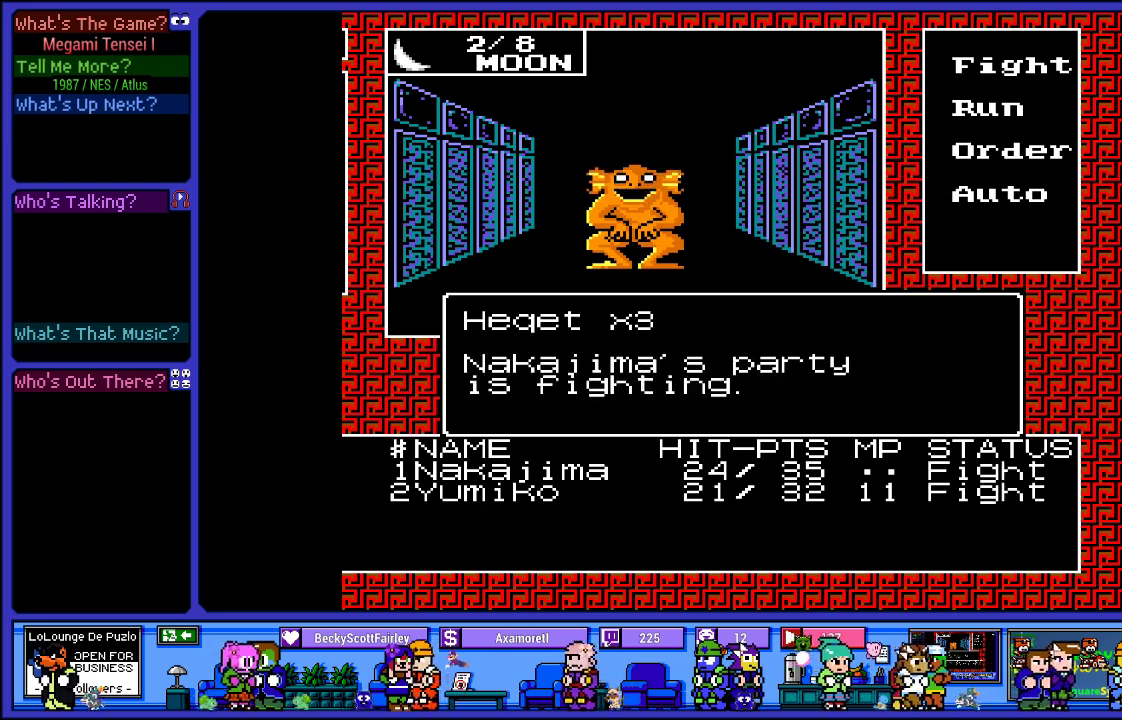
{"buttons": [], "left_stick": "center", "right_stick": "center", "events": []}
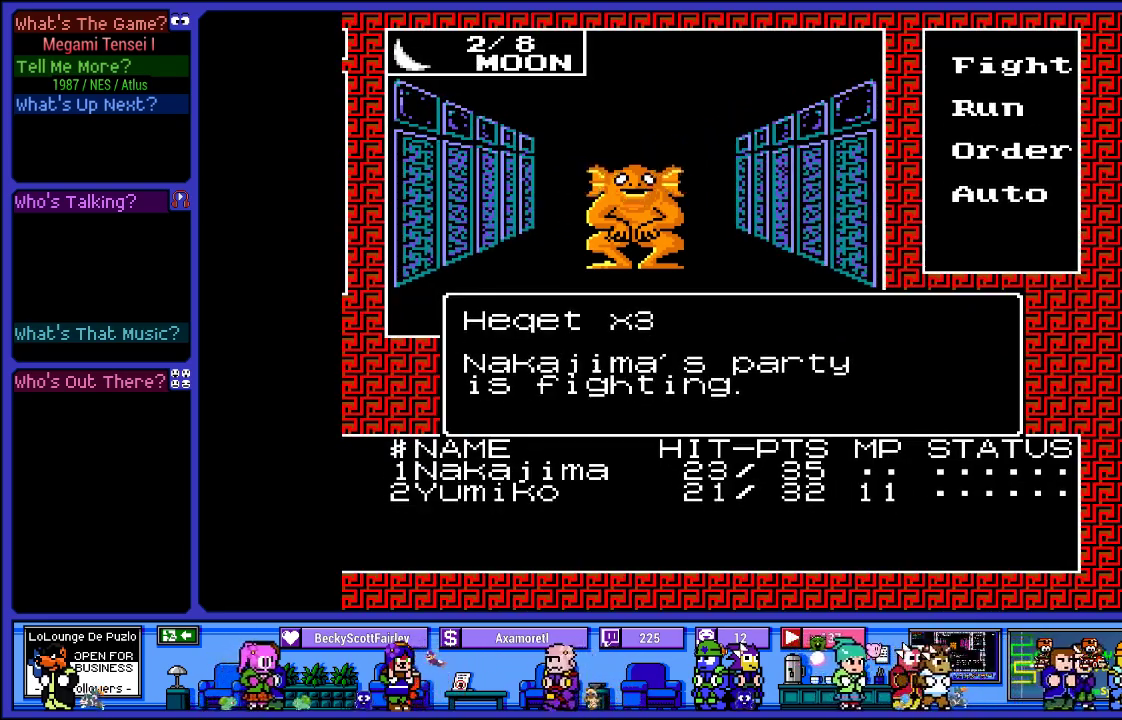
{"buttons": [], "left_stick": "center", "right_stick": "center", "events": []}
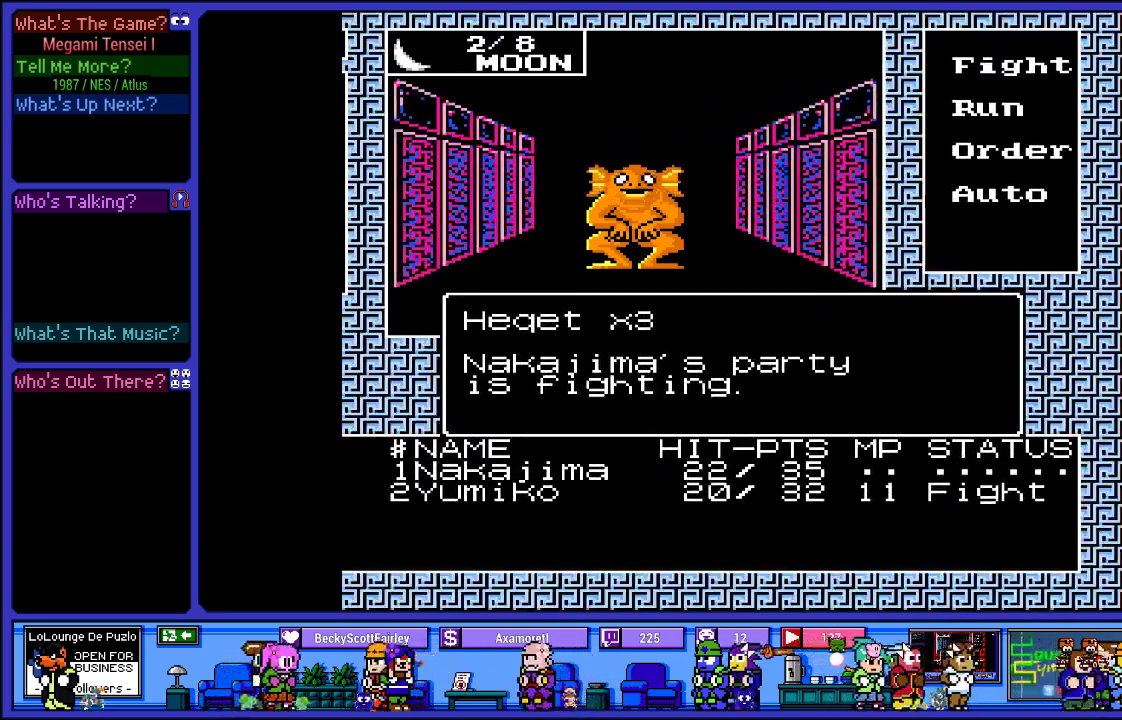
{"buttons": [], "left_stick": "center", "right_stick": "center", "events": []}
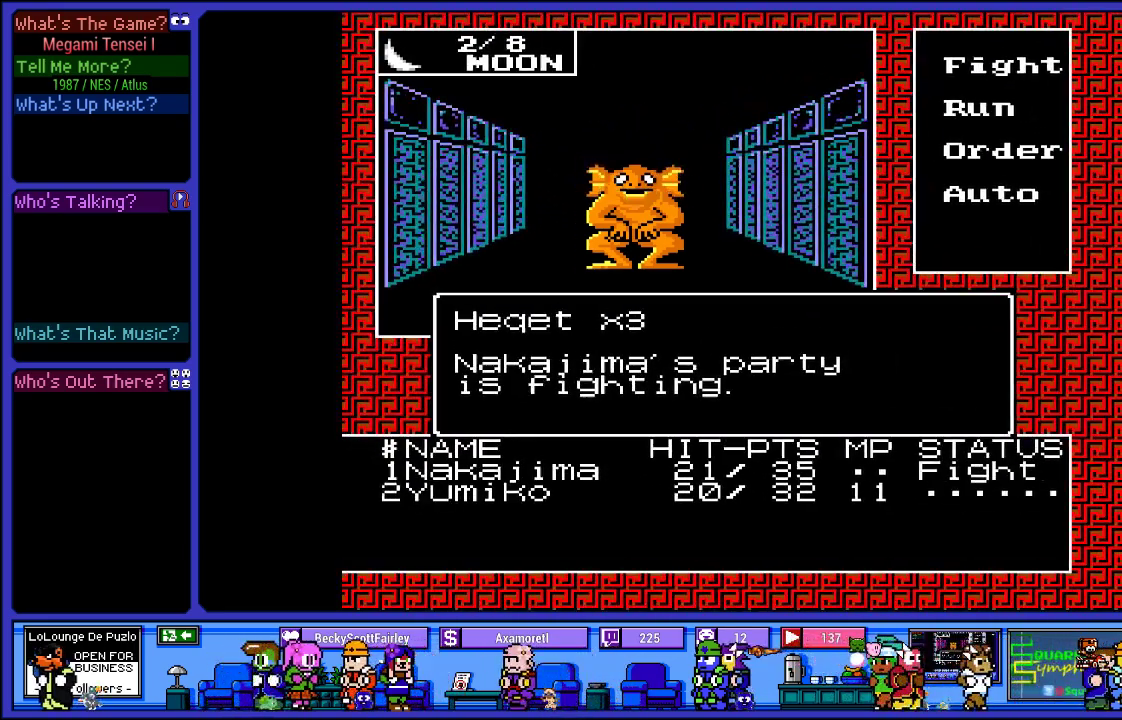
{"buttons": [], "left_stick": "center", "right_stick": "center", "events": []}
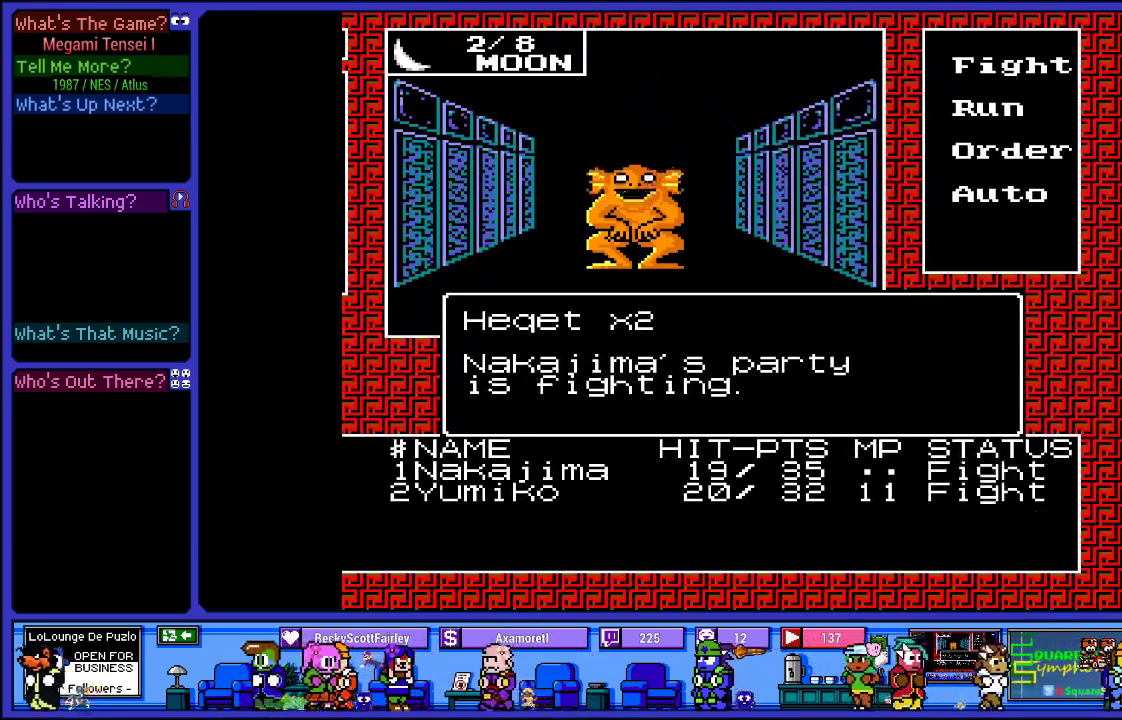
{"buttons": [], "left_stick": "center", "right_stick": "center", "events": []}
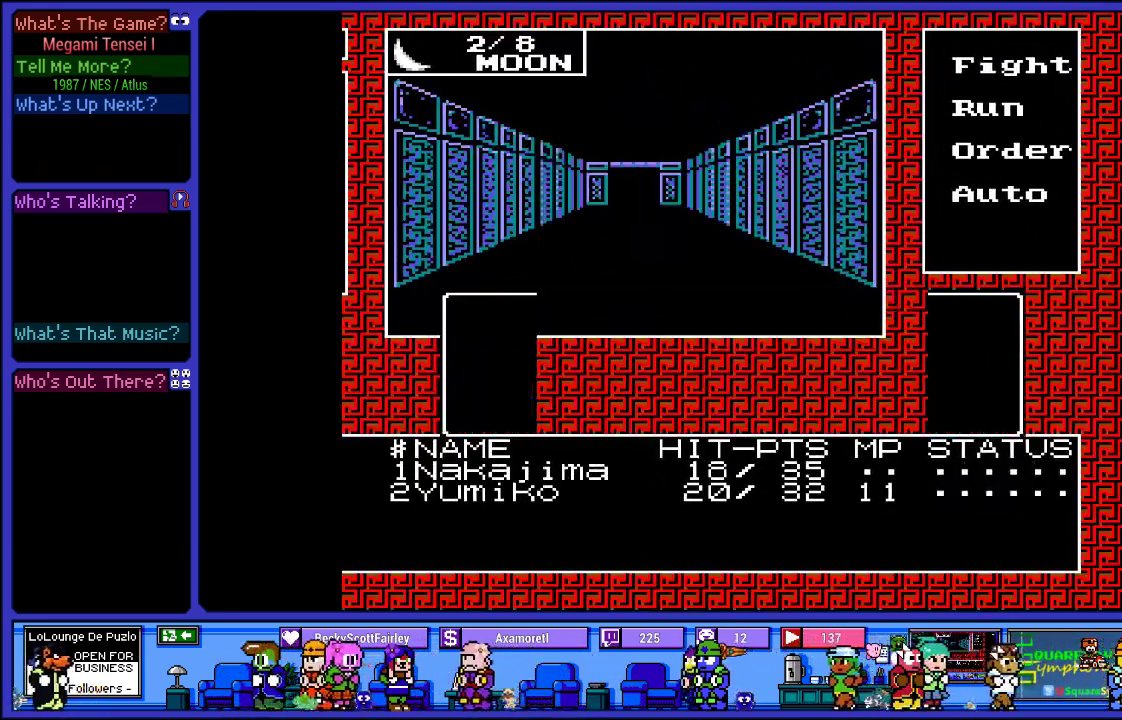
{"buttons": [], "left_stick": "center", "right_stick": "center", "events": []}
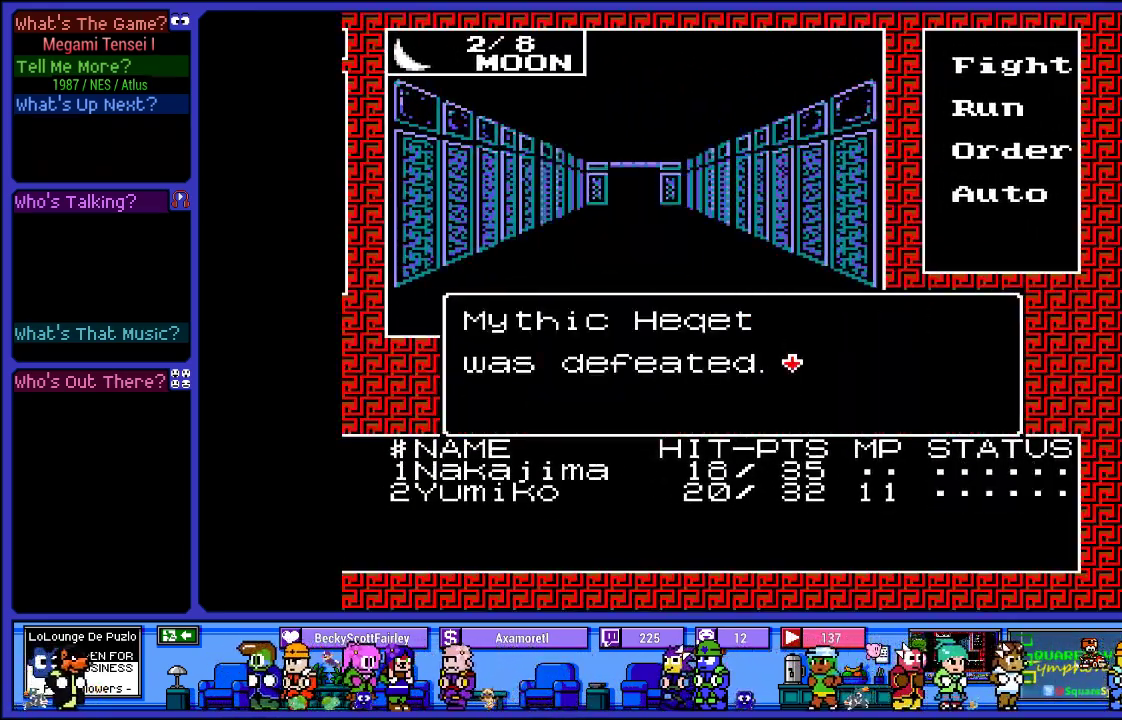
{"buttons": [], "left_stick": "center", "right_stick": "center", "events": [[183, "CIRCLE", "down"], [333, "CIRCLE", "up"]]}
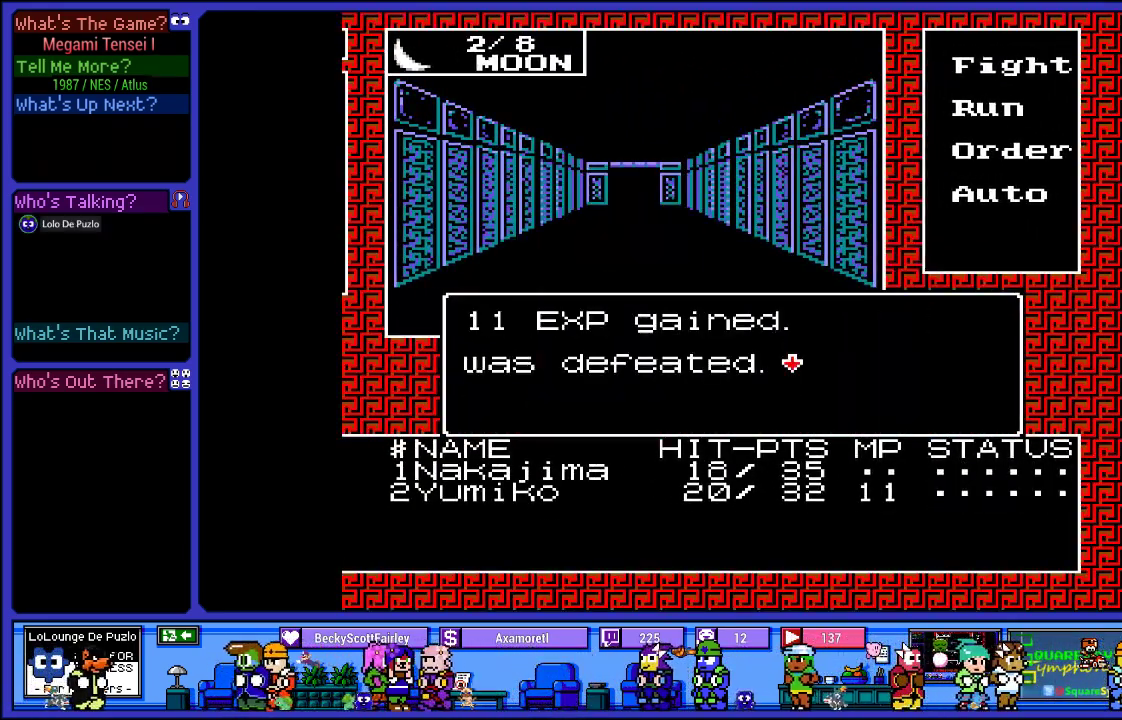
{"buttons": [], "left_stick": "center", "right_stick": "center", "events": []}
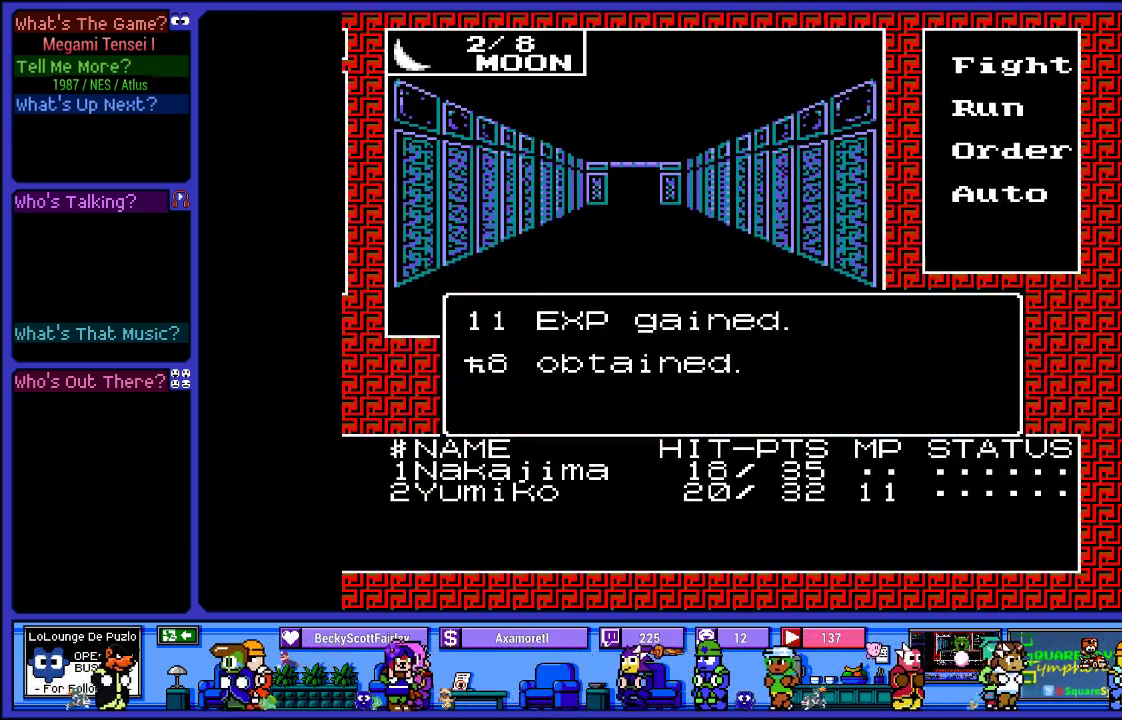
{"buttons": [], "left_stick": "center", "right_stick": "center", "events": [[50, "CIRCLE", "down"], [150, "CIRCLE", "up"]]}
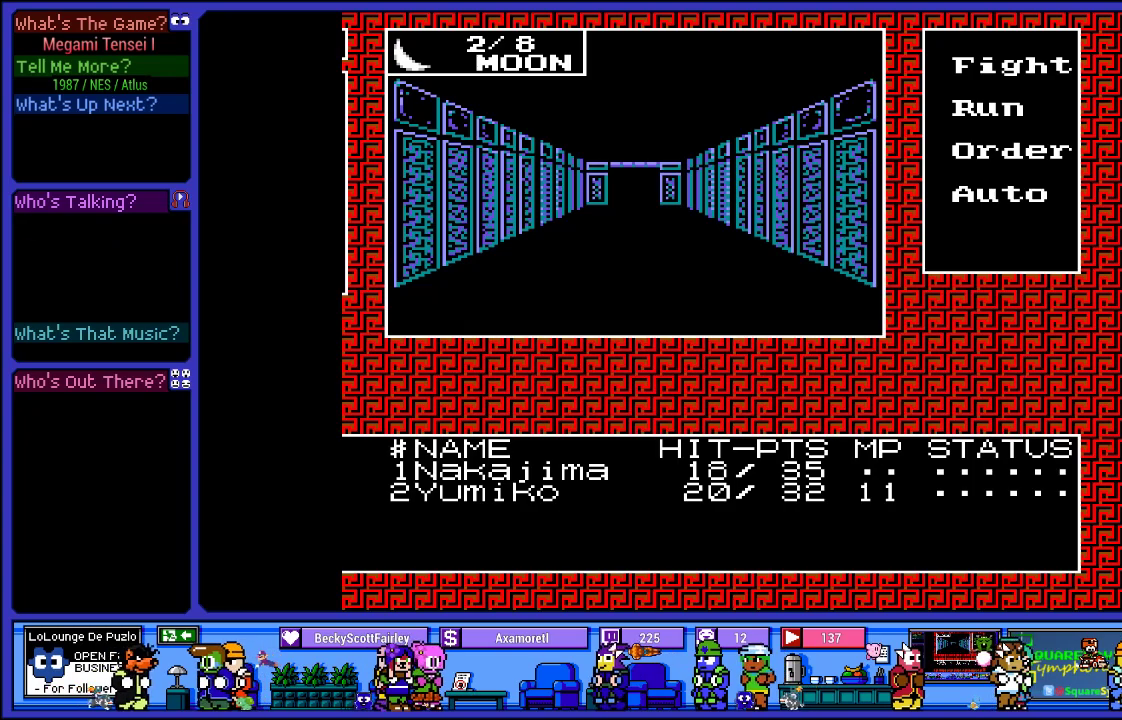
{"buttons": [], "left_stick": "center", "right_stick": "center", "events": []}
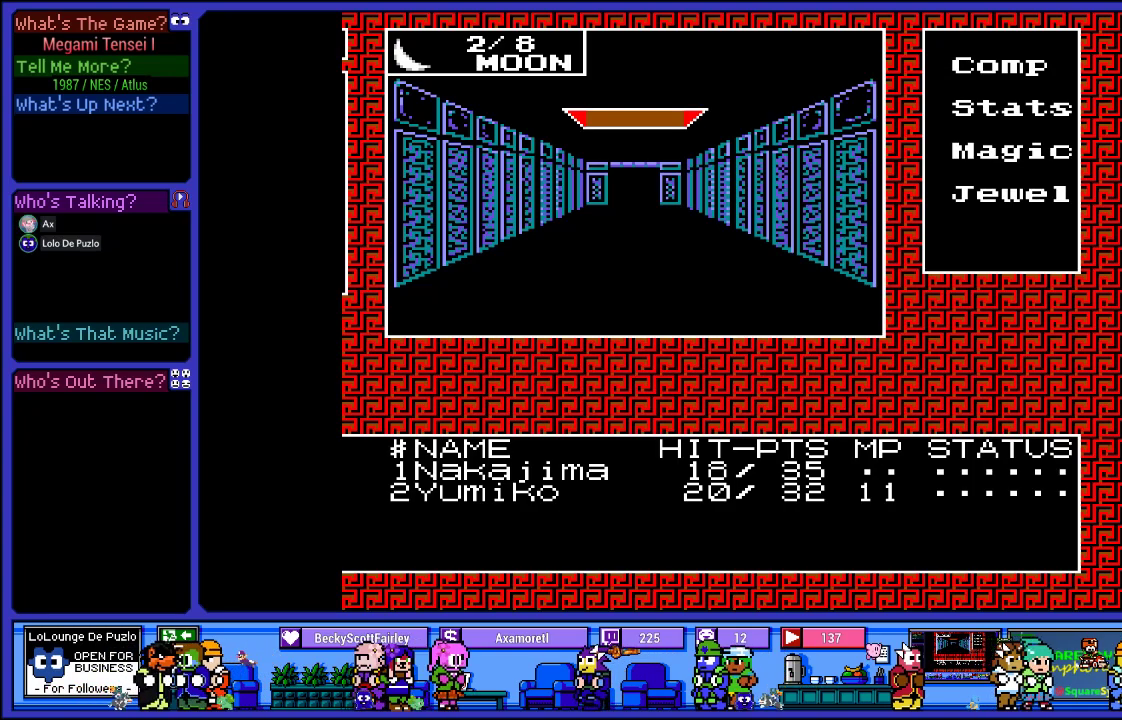
{"buttons": [], "left_stick": "center", "right_stick": "center", "events": [[133, "DPAD_UP", "down"], [317, "DPAD_UP", "up"]]}
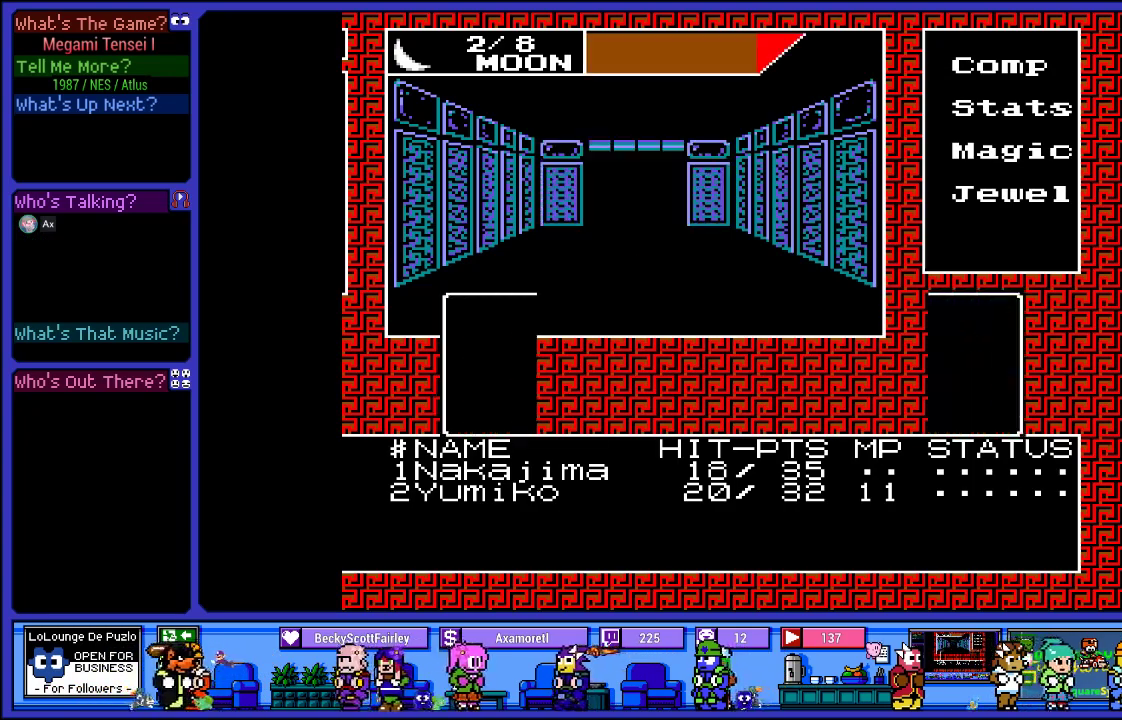
{"buttons": [], "left_stick": "center", "right_stick": "center", "events": []}
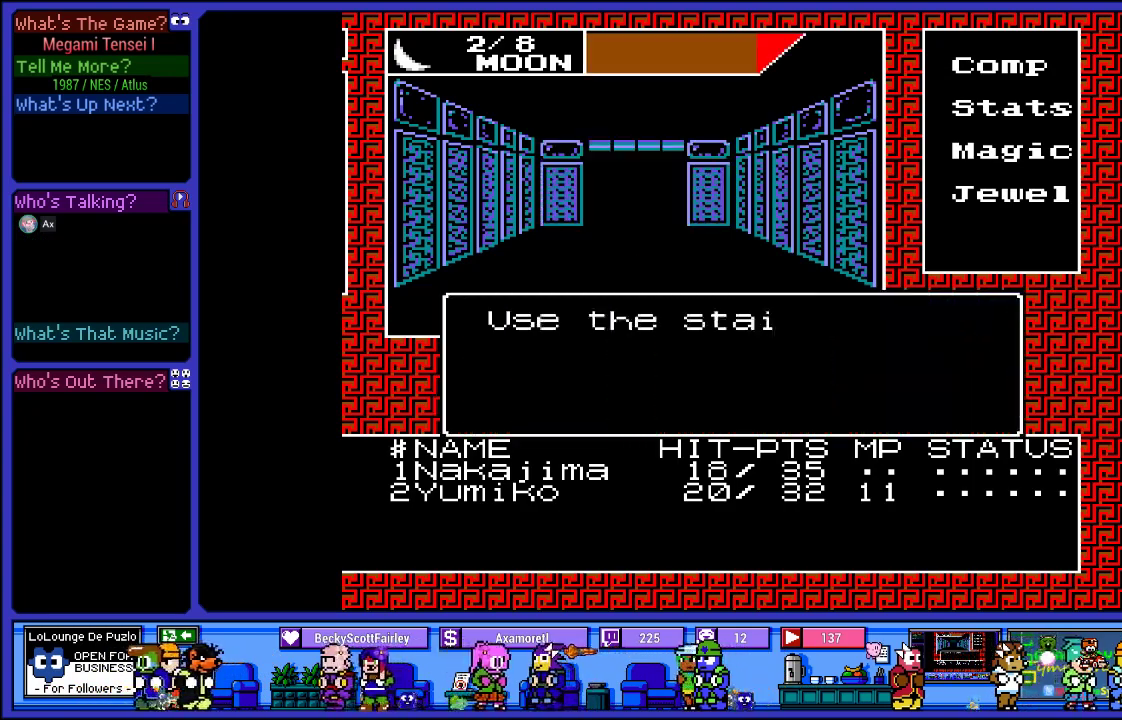
{"buttons": [], "left_stick": "center", "right_stick": "center", "events": []}
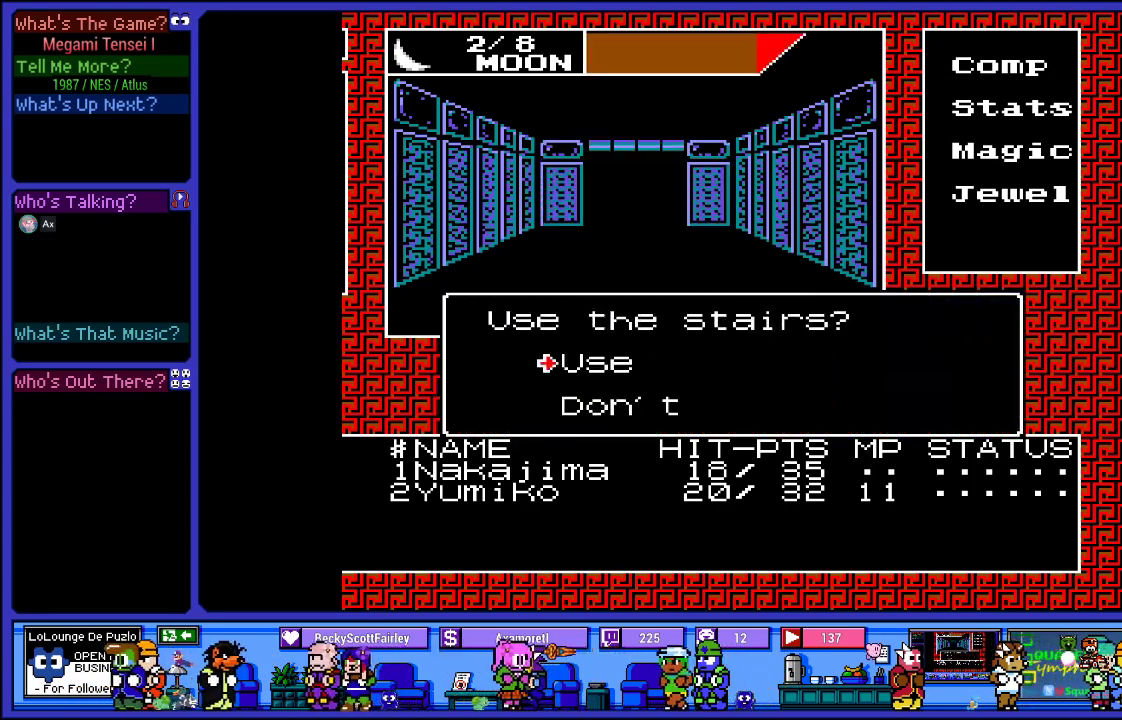
{"buttons": [], "left_stick": "center", "right_stick": "center", "events": []}
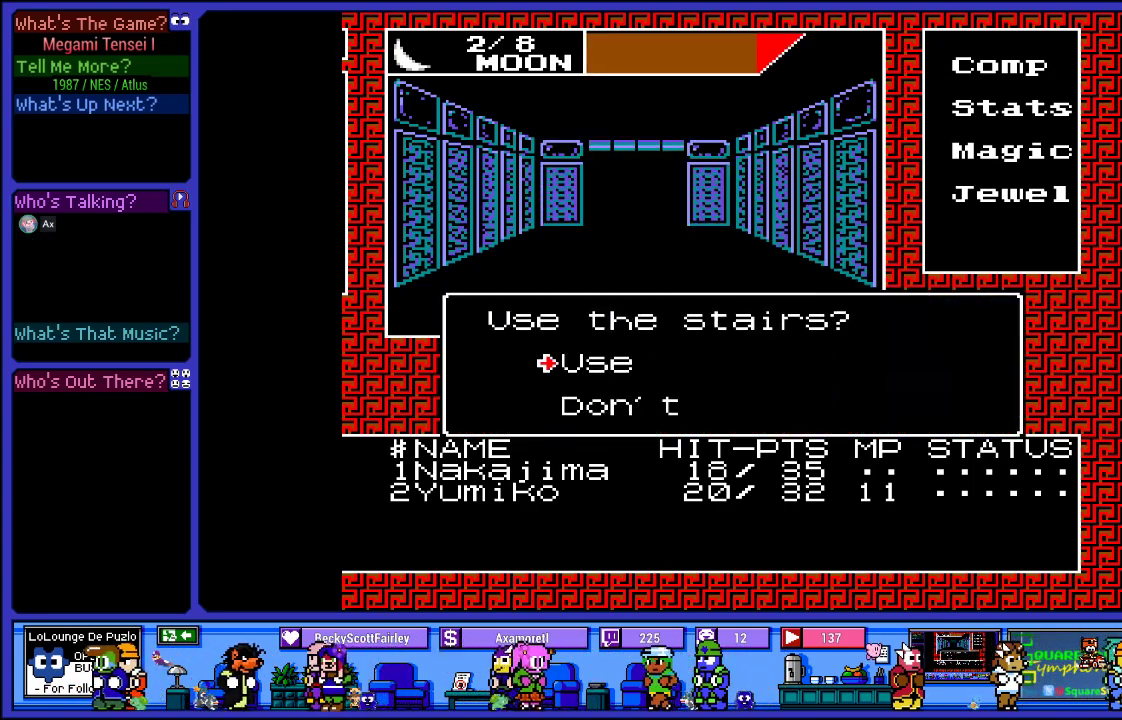
{"buttons": [], "left_stick": "center", "right_stick": "center", "events": [[17, "CIRCLE", "down"], [183, "CIRCLE", "up"]]}
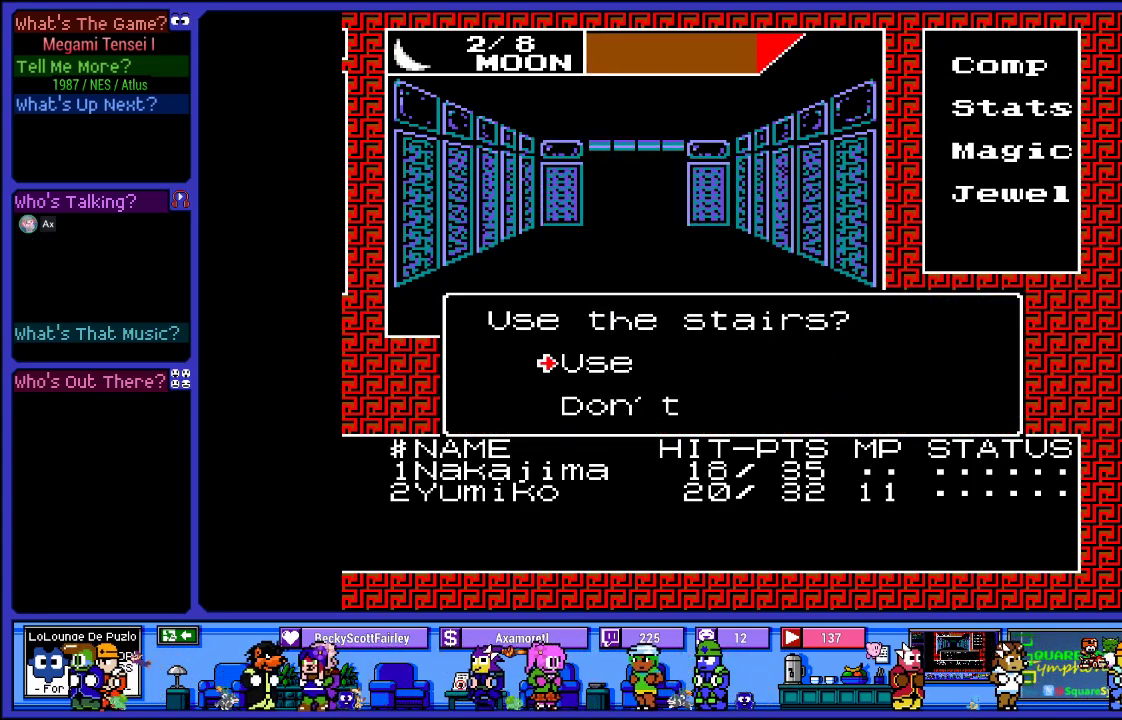
{"buttons": [], "left_stick": "center", "right_stick": "center", "events": []}
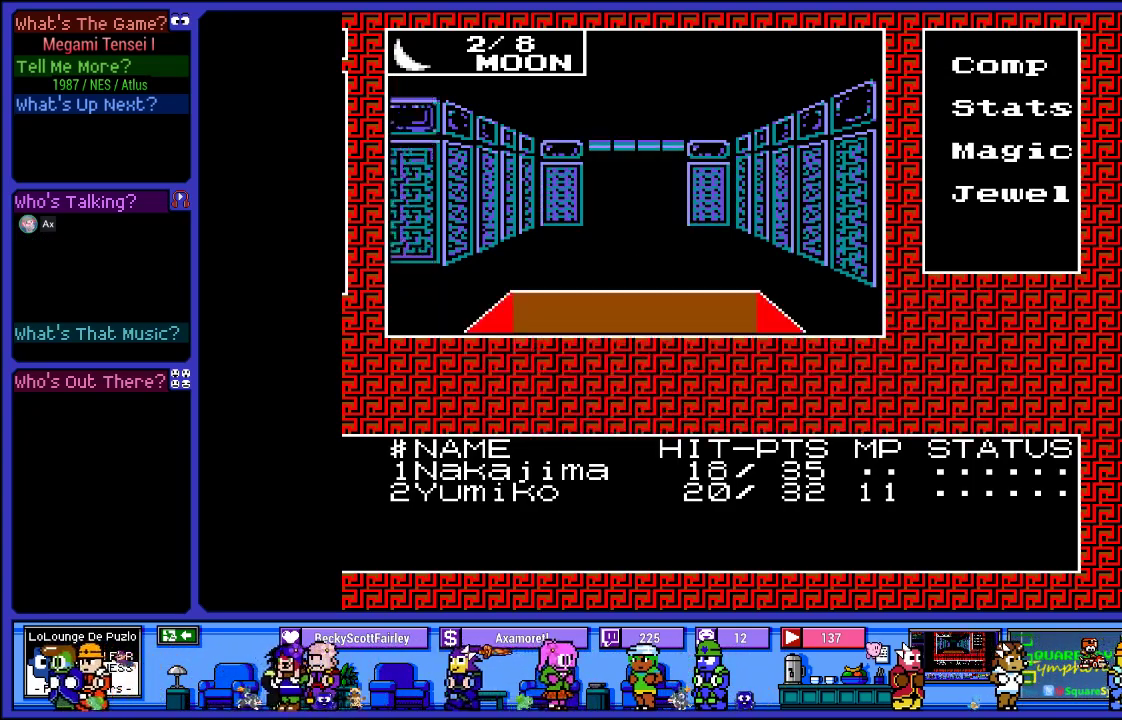
{"buttons": [], "left_stick": "center", "right_stick": "center", "events": []}
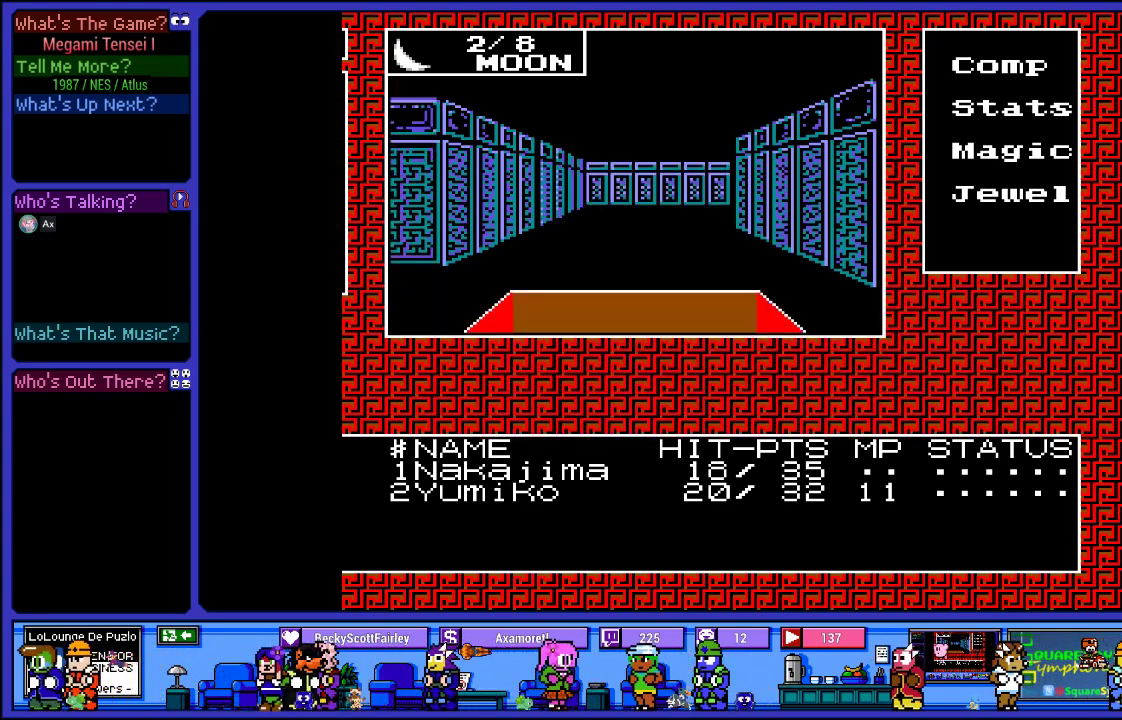
{"buttons": [], "left_stick": "center", "right_stick": "center", "events": [[217, "DPAD_UP", "down"], [383, "DPAD_UP", "up"]]}
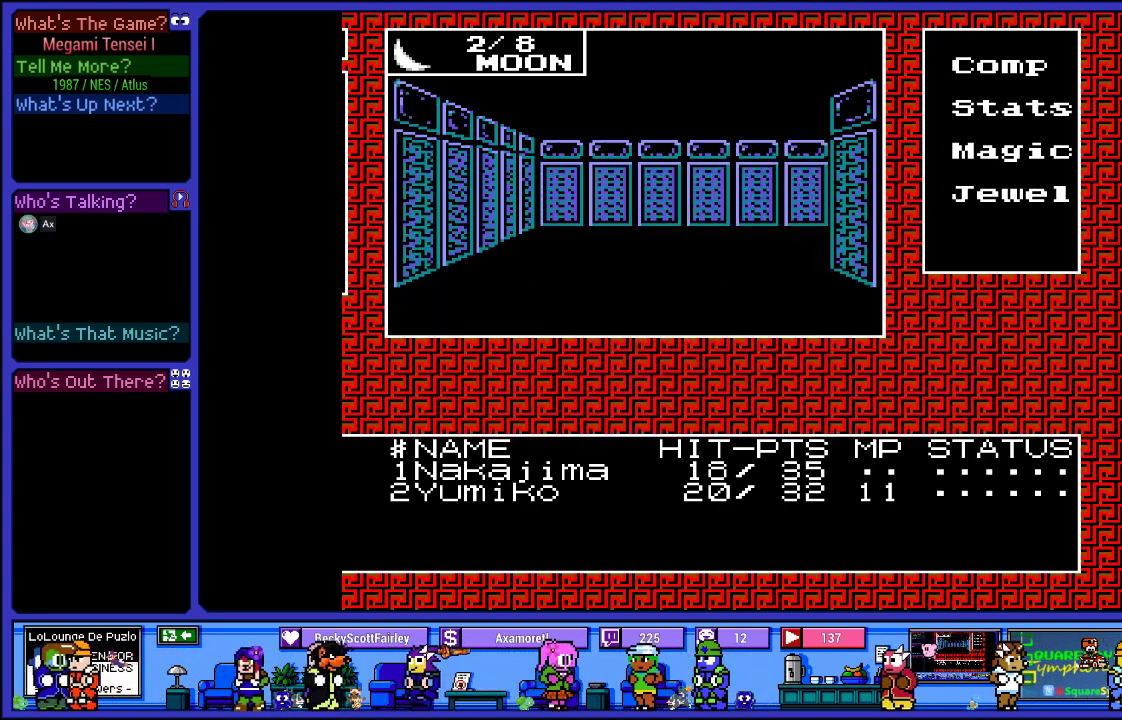
{"buttons": ["CROSS"], "left_stick": "center", "right_stick": "center", "events": [[133, "DPAD_UP", "down"], [283, "DPAD_UP", "up"], [500, "CROSS", "down"]]}
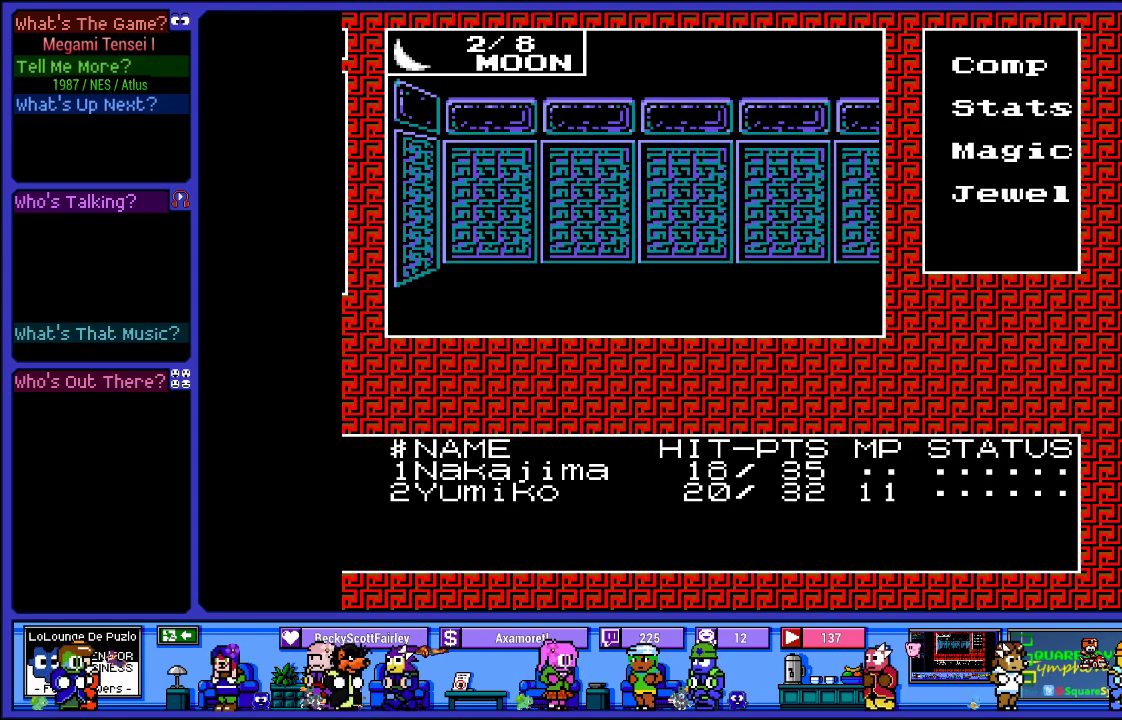
{"buttons": [], "left_stick": "center", "right_stick": "center", "events": [[183, "CROSS", "up"]]}
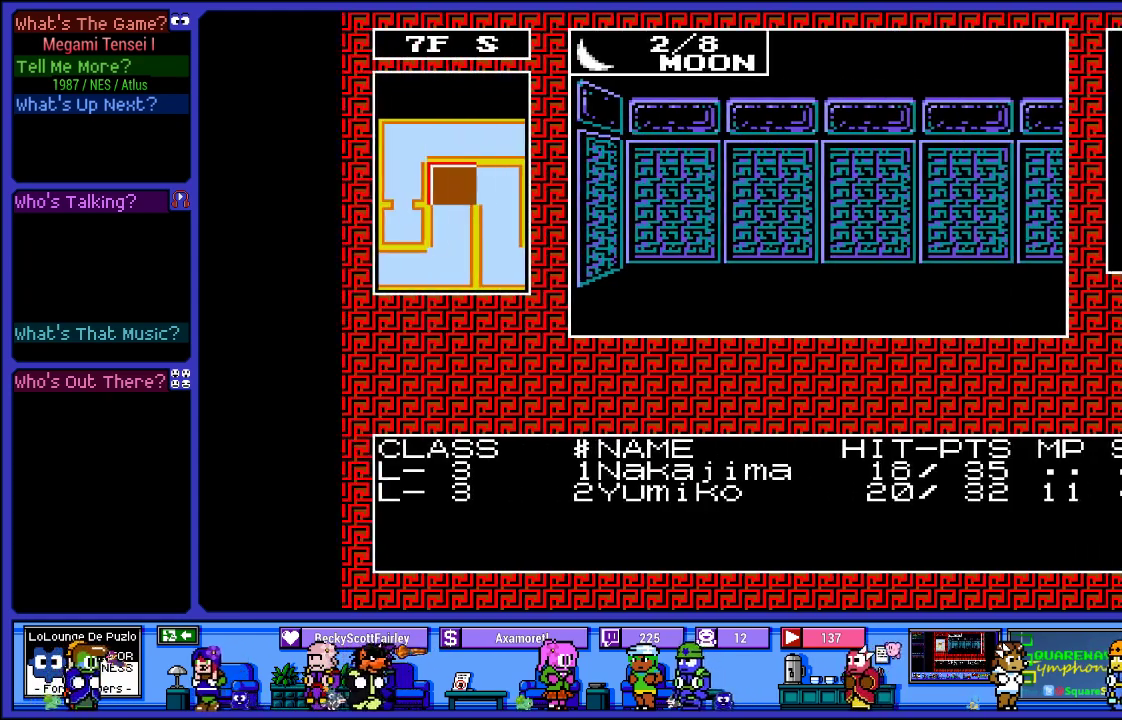
{"buttons": [], "left_stick": "center", "right_stick": "center", "events": []}
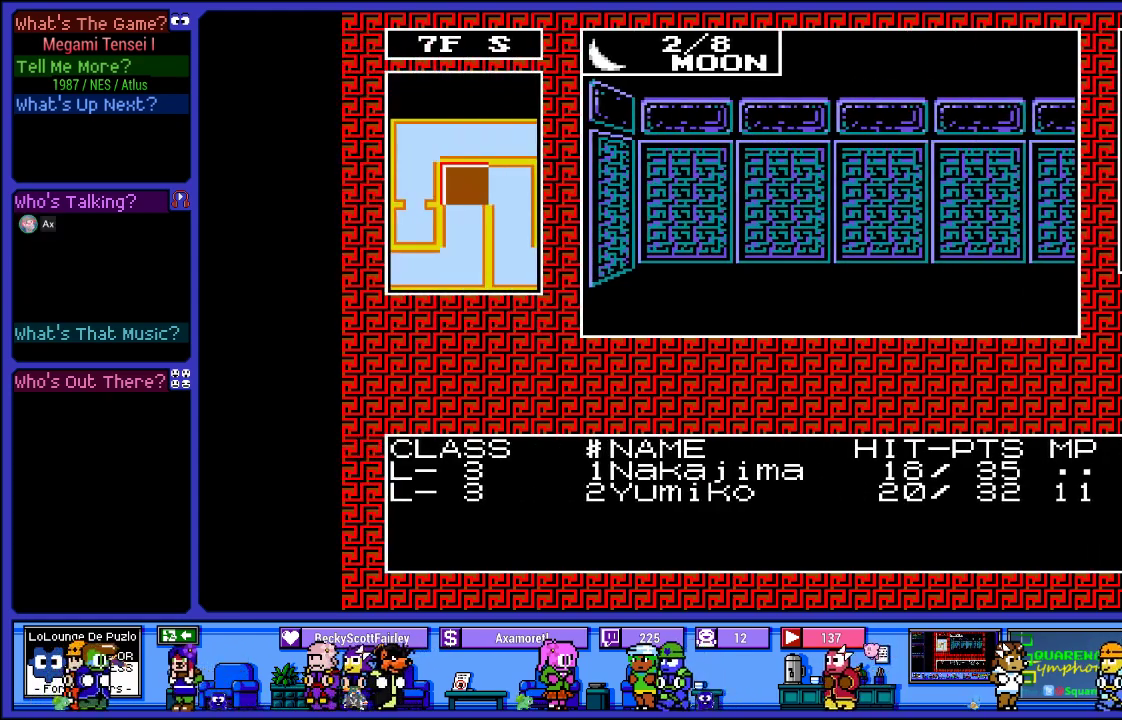
{"buttons": [], "left_stick": "center", "right_stick": "center", "events": [[233, "DPAD_RIGHT", "down"], [417, "DPAD_RIGHT", "up"]]}
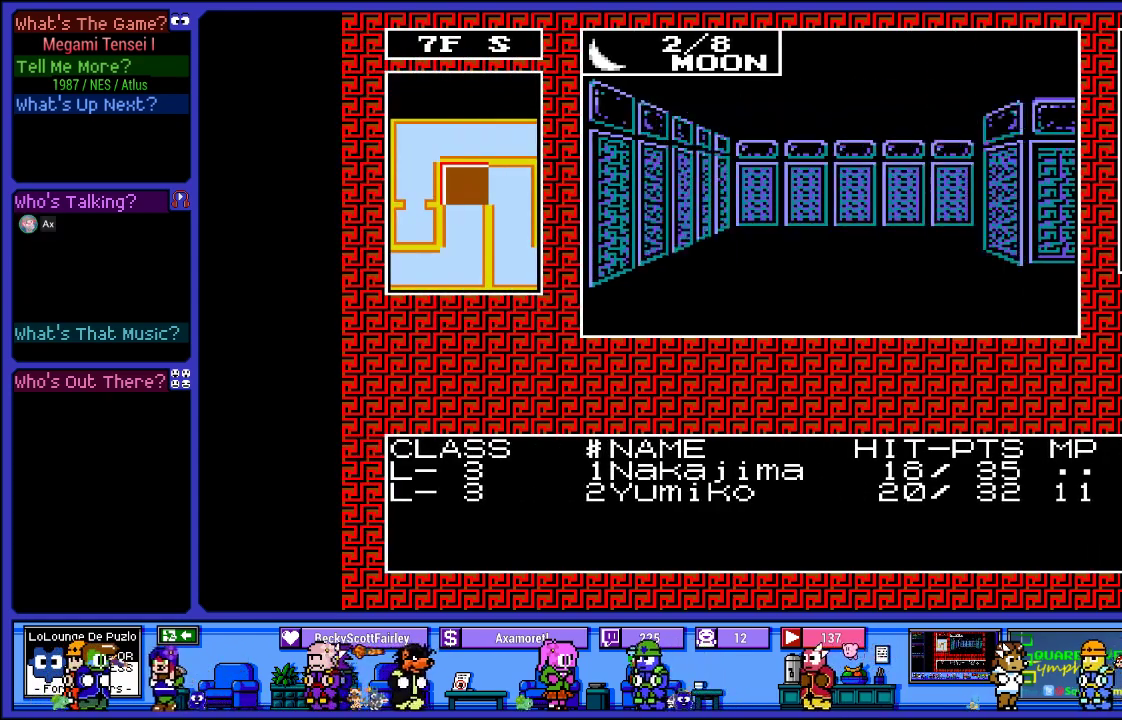
{"buttons": [], "left_stick": "center", "right_stick": "center", "events": [[300, "DPAD_UP", "down"], [433, "DPAD_UP", "up"]]}
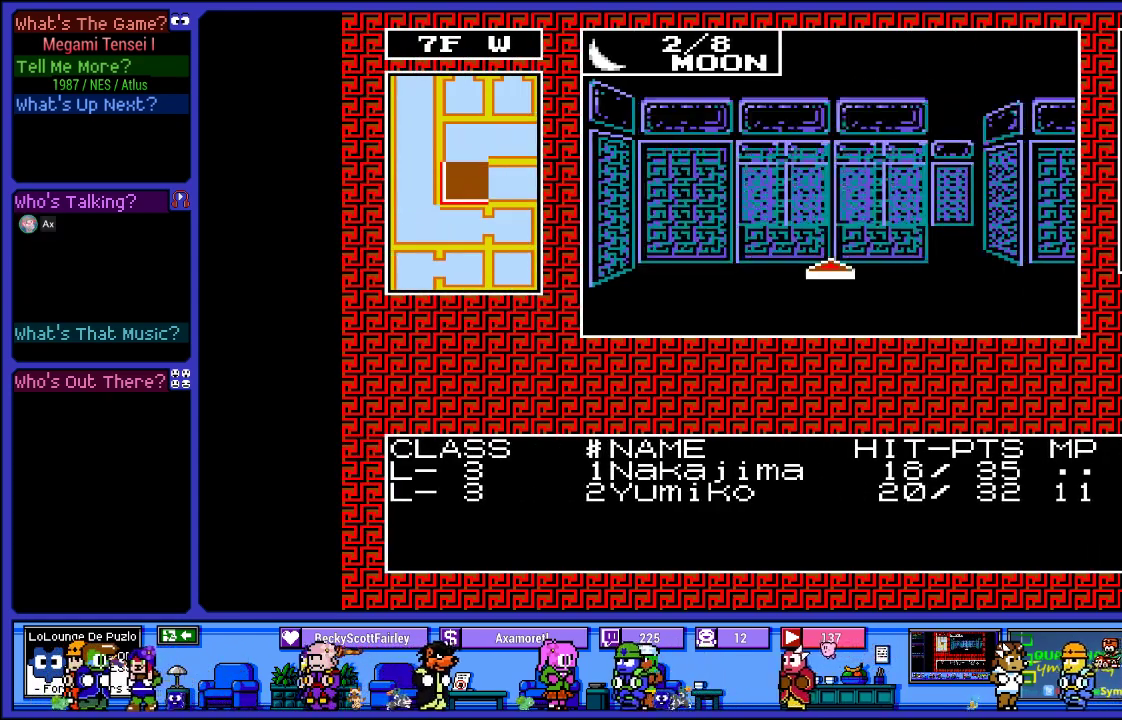
{"buttons": [], "left_stick": "center", "right_stick": "center", "events": [[283, "DPAD_RIGHT", "down"], [450, "DPAD_RIGHT", "up"]]}
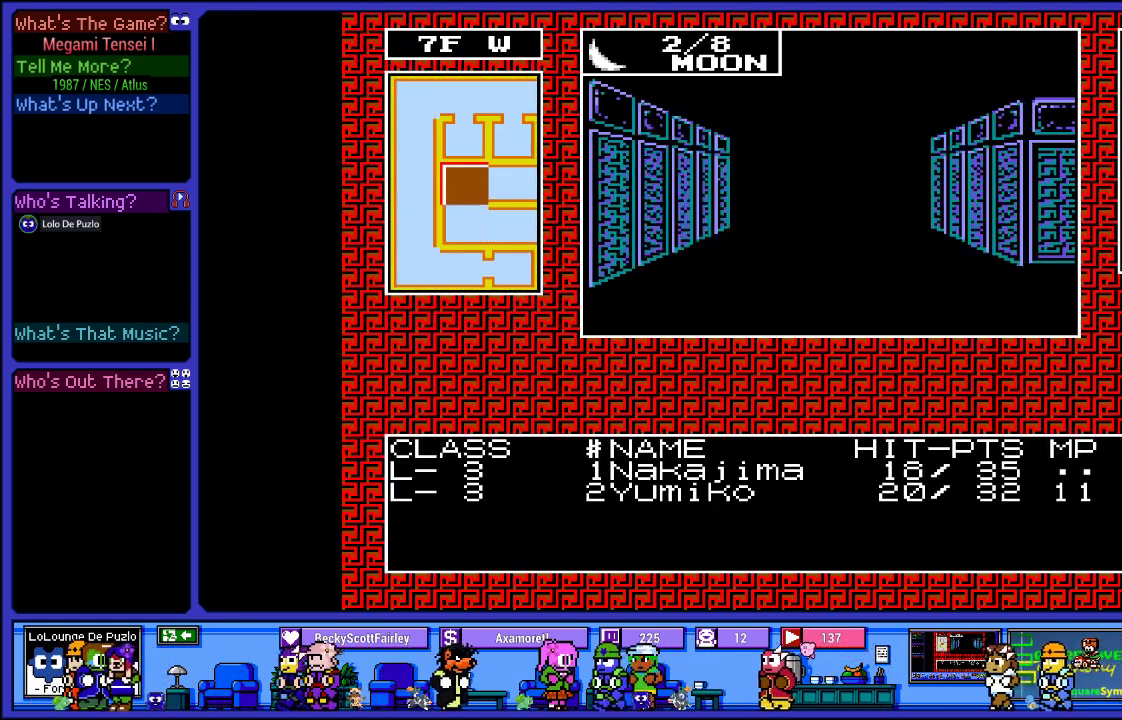
{"buttons": ["DPAD_UP"], "left_stick": "center", "right_stick": "center", "events": [[167, "DPAD_UP", "down"], [317, "DPAD_UP", "up"], [450, "DPAD_UP", "down"]]}